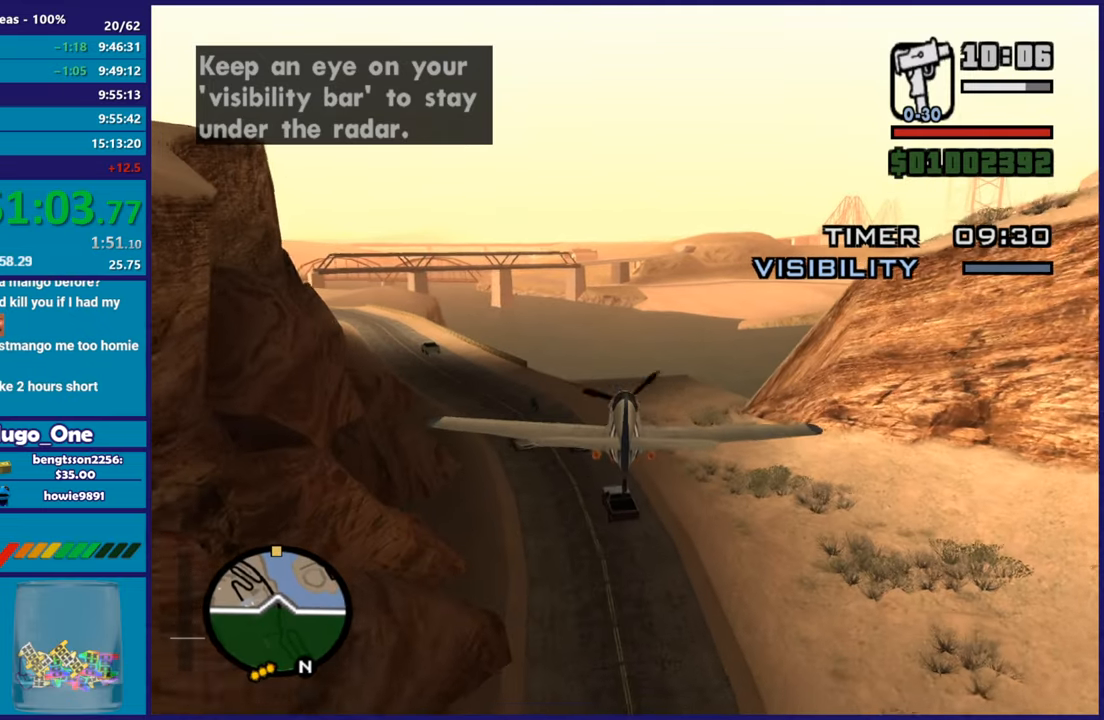
Gameplay with a controller (Xbox layout); each line is a JSON object with the inputs held at the frame after it. "button_events" lists button changes between this image and that frame as [ms after this image, input, new state], when the widget could be followed in between (sticks are given only as held states). Not read: right_stick.
{"buttons": ["R2"], "left_stick": "center", "button_events": []}
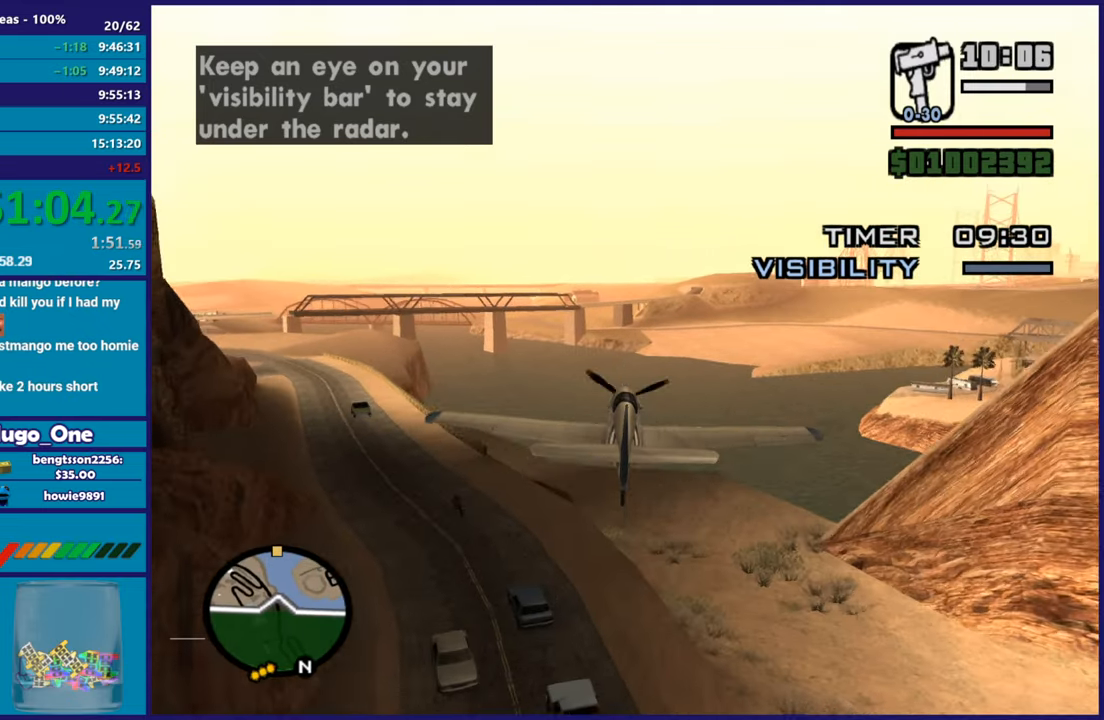
{"buttons": ["R2"], "left_stick": "center", "button_events": []}
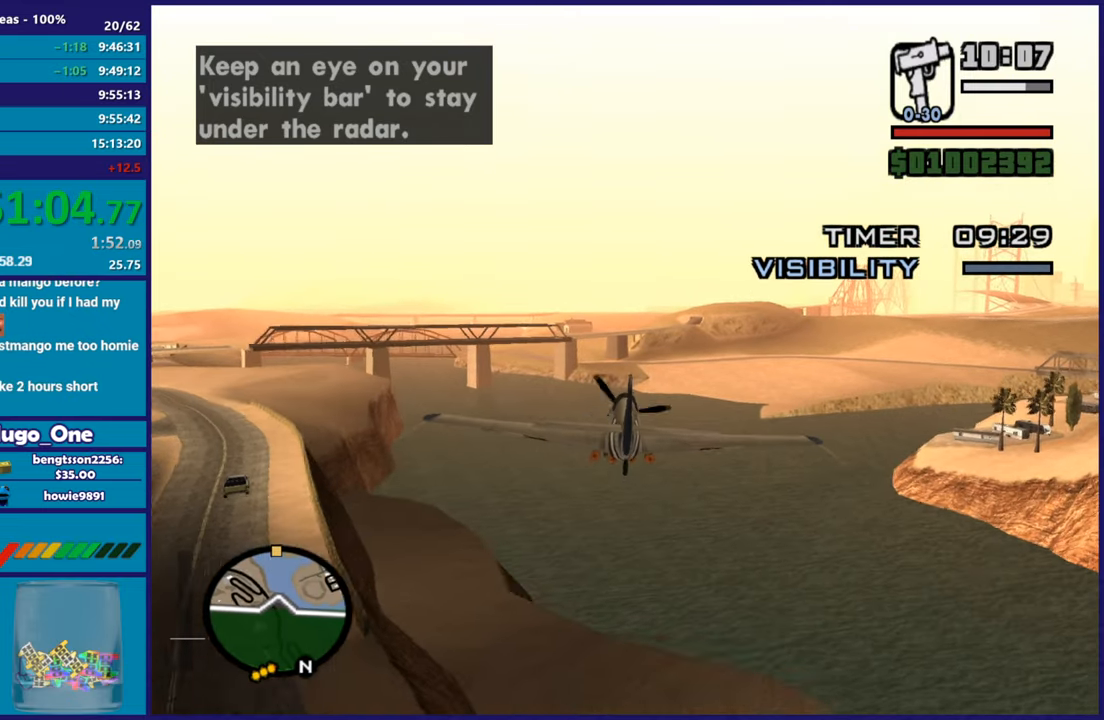
{"buttons": ["R2"], "left_stick": "center", "button_events": []}
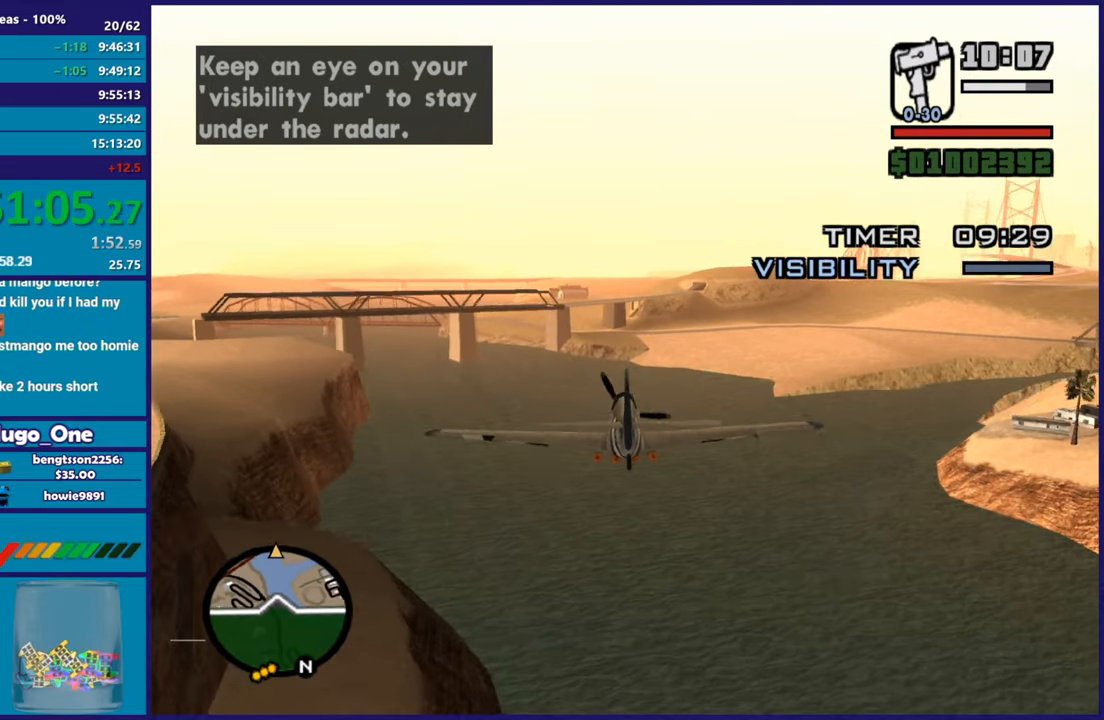
{"buttons": ["R2"], "left_stick": "center", "button_events": []}
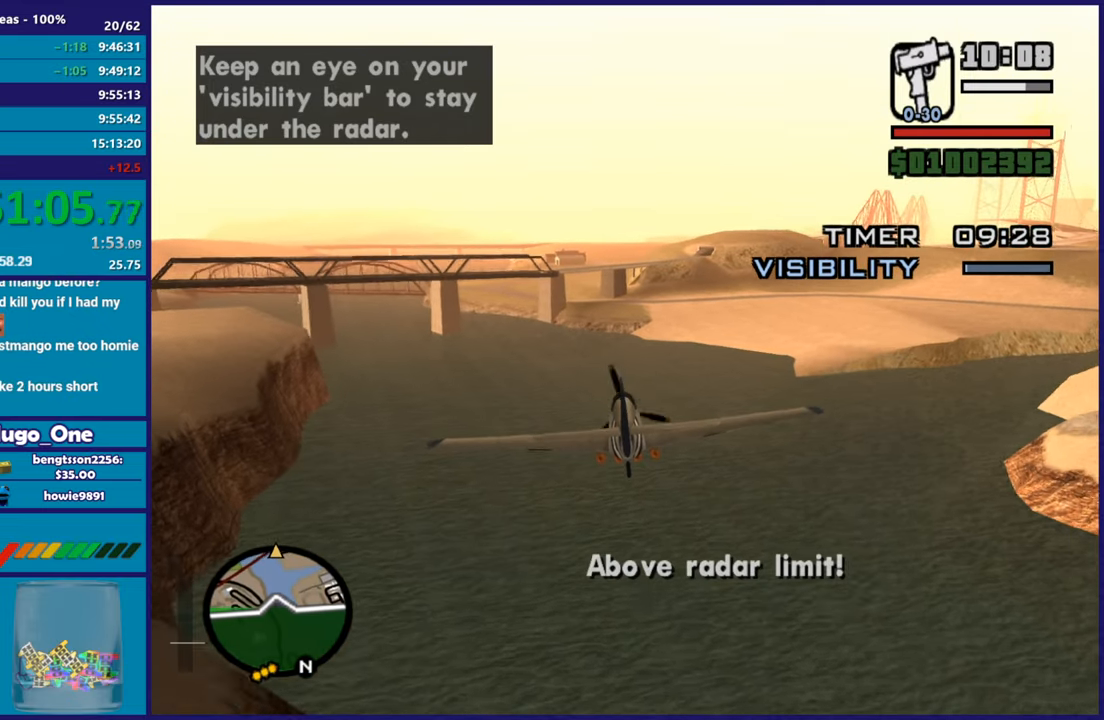
{"buttons": ["R2"], "left_stick": "up-left", "button_events": []}
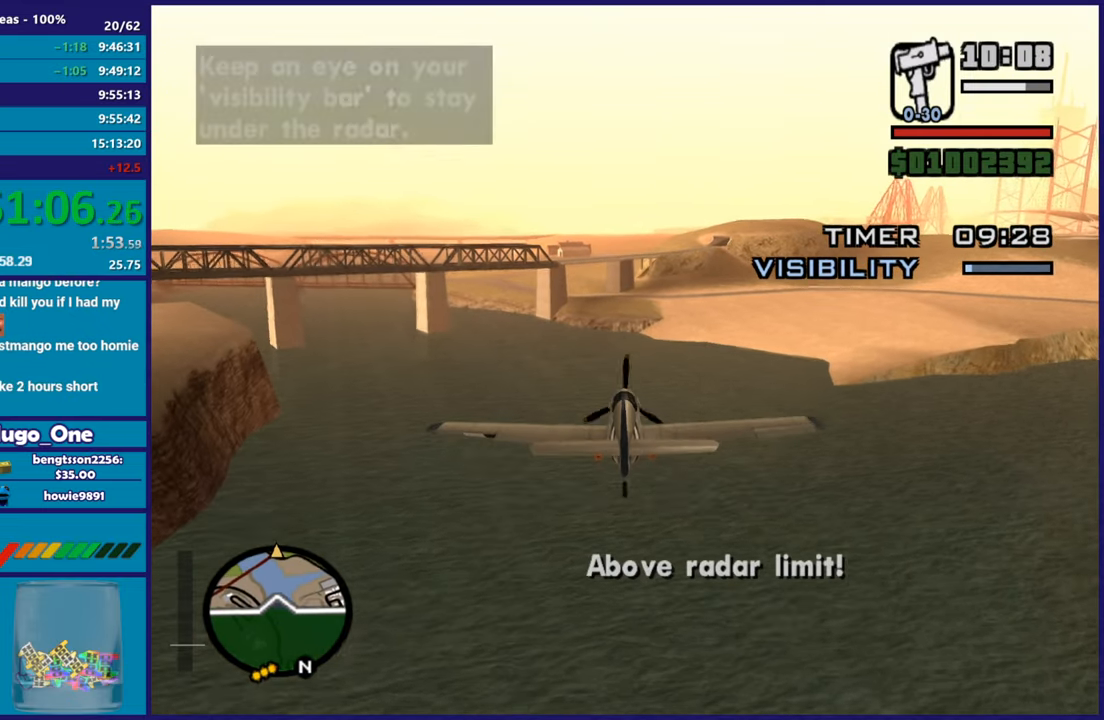
{"buttons": ["R2"], "left_stick": "center", "button_events": []}
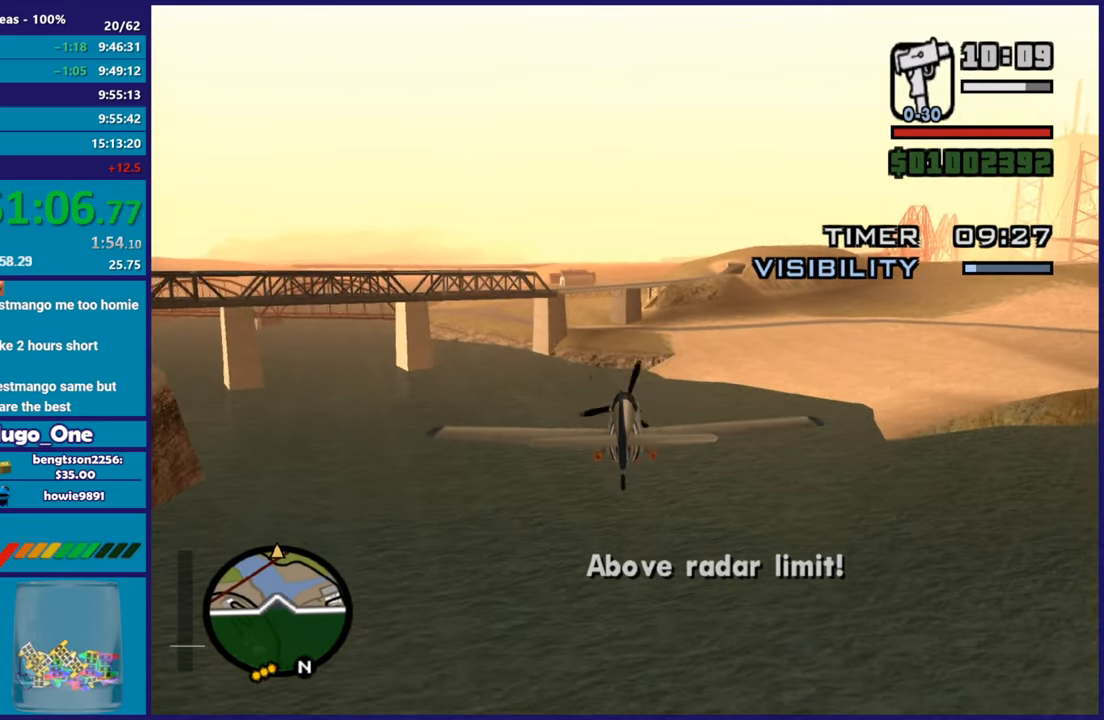
{"buttons": ["R2"], "left_stick": "down-right", "button_events": []}
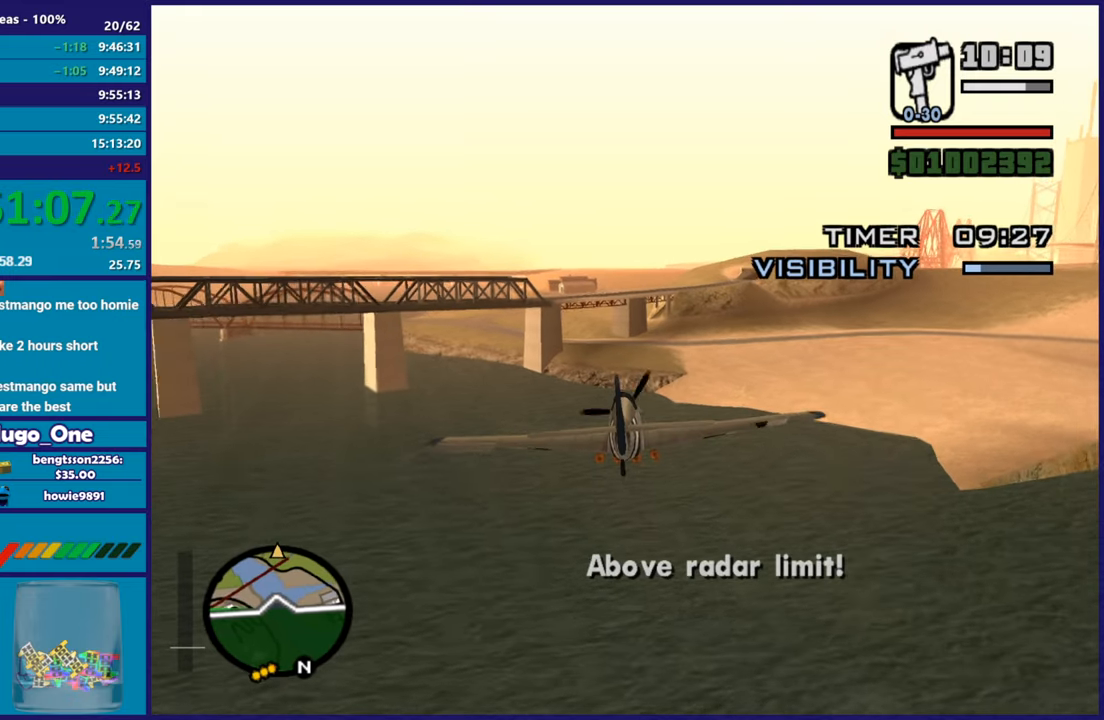
{"buttons": ["R2"], "left_stick": "center", "button_events": []}
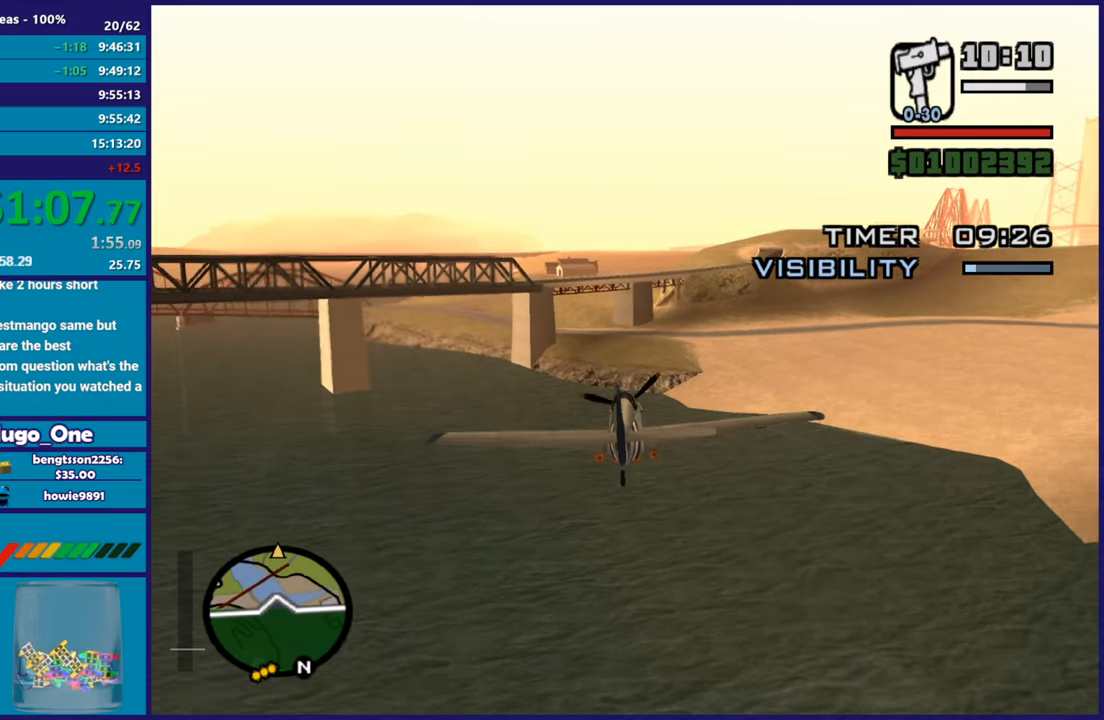
{"buttons": ["R2"], "left_stick": "down-right", "button_events": []}
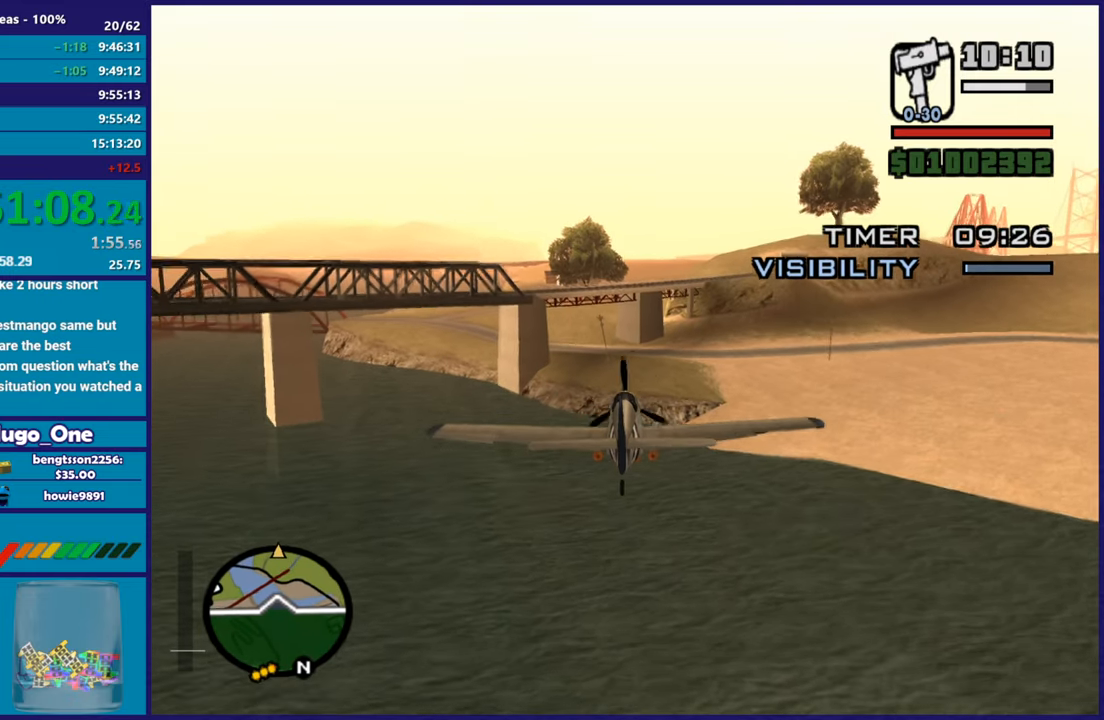
{"buttons": ["R2"], "left_stick": "center", "button_events": []}
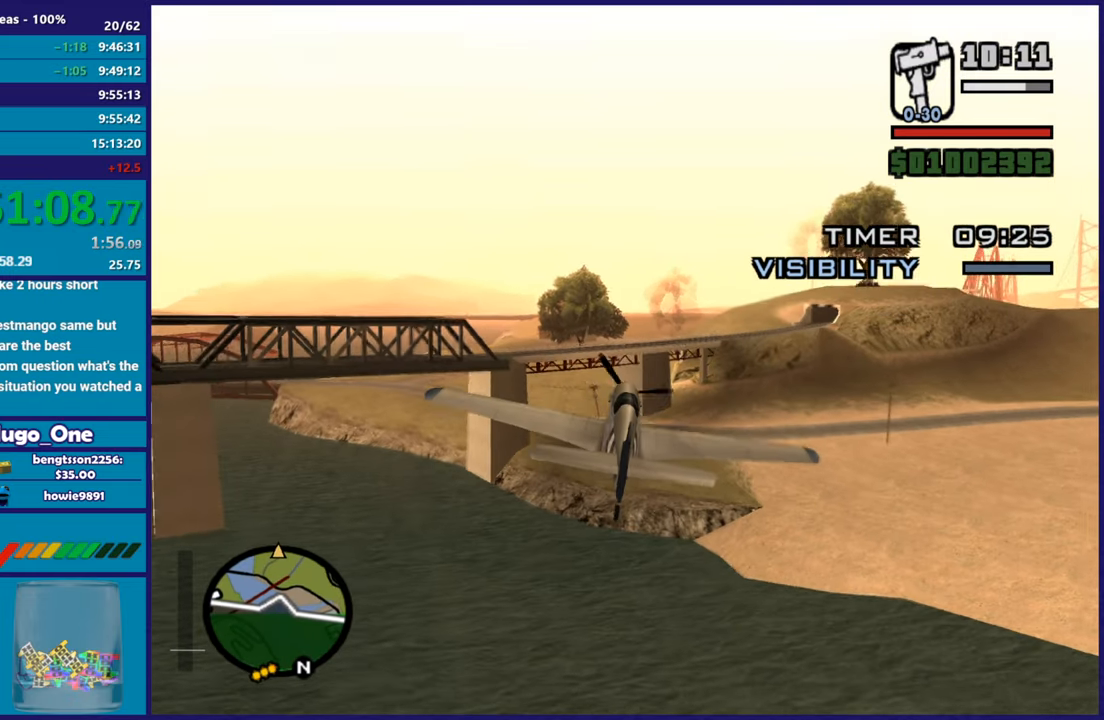
{"buttons": ["R2"], "left_stick": "center", "button_events": []}
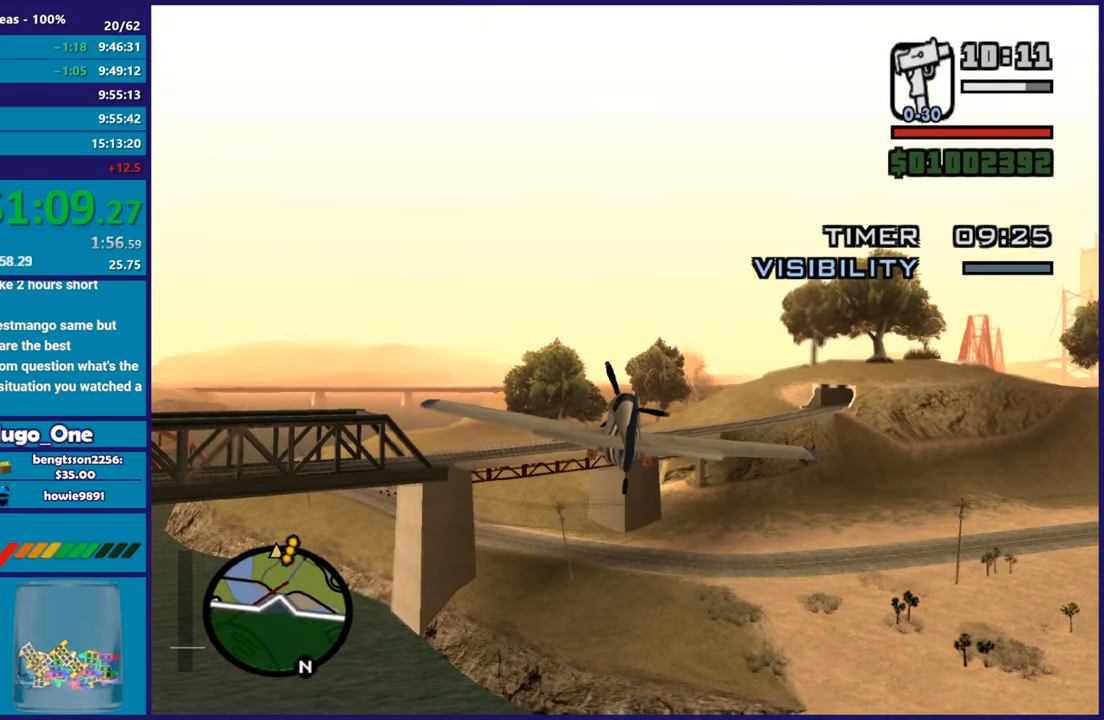
{"buttons": ["R2"], "left_stick": "center", "button_events": []}
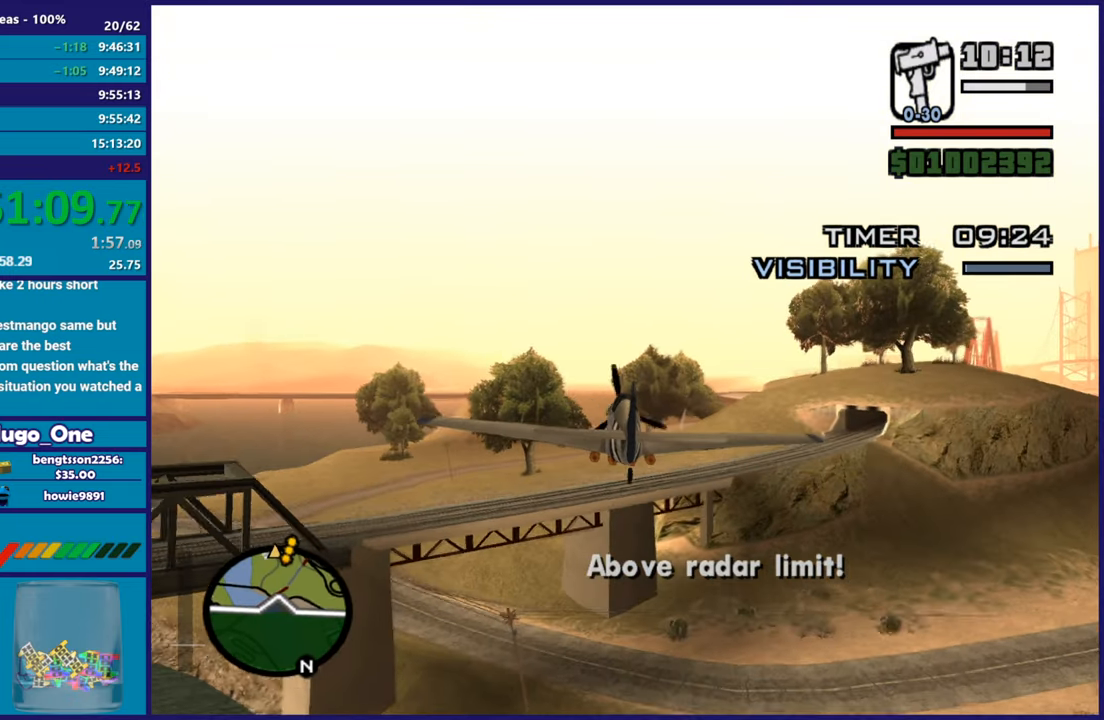
{"buttons": ["R2"], "left_stick": "center", "button_events": []}
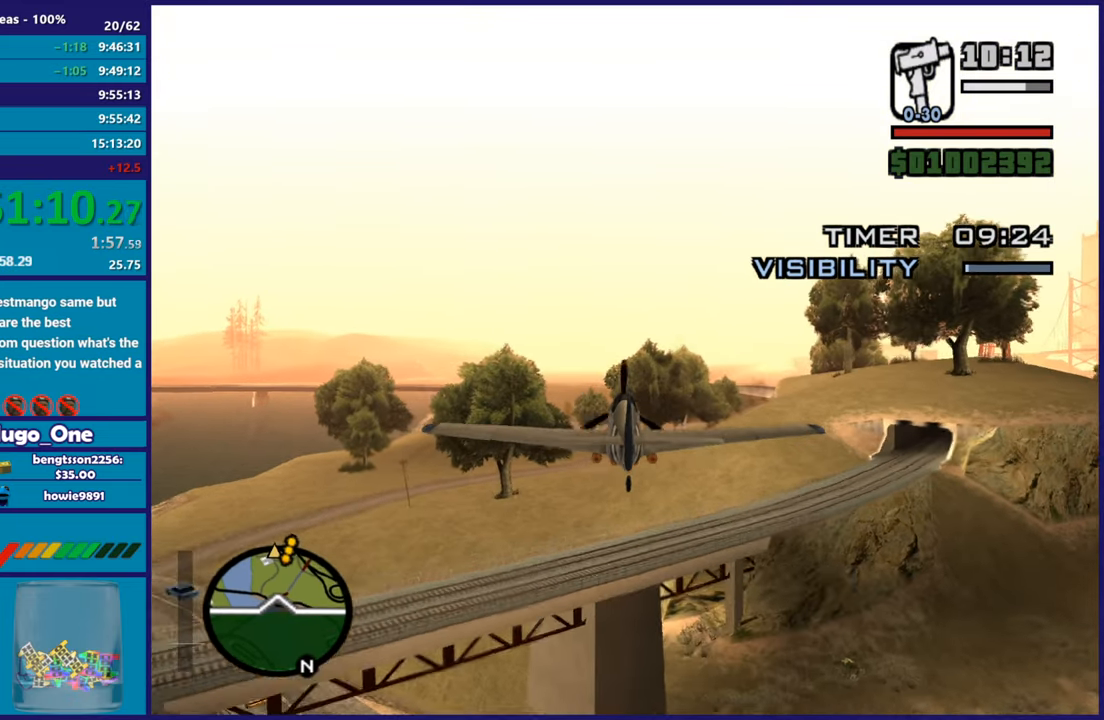
{"buttons": ["R2"], "left_stick": "up", "button_events": []}
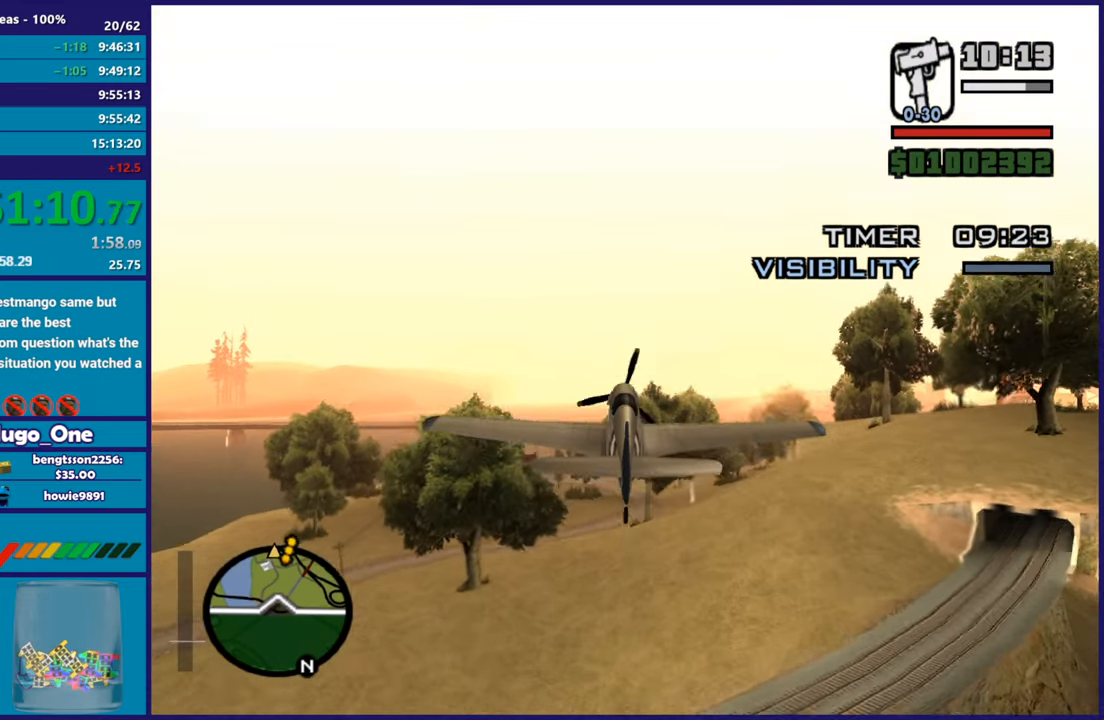
{"buttons": ["R2"], "left_stick": "center", "button_events": []}
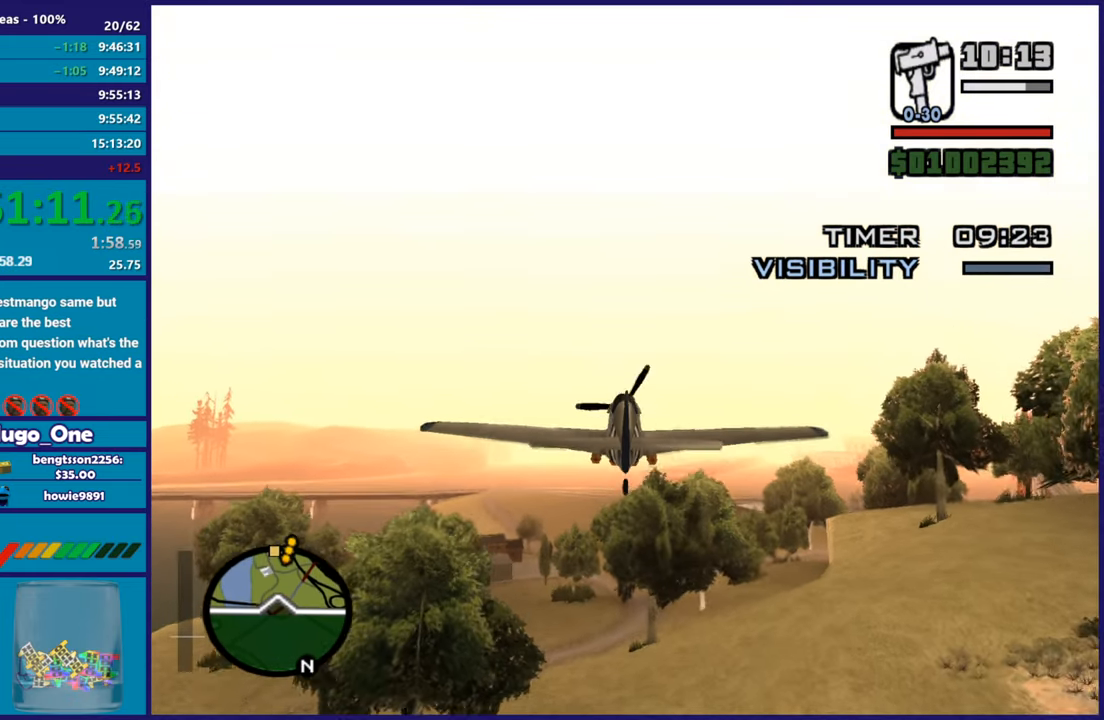
{"buttons": ["R2"], "left_stick": "center", "button_events": []}
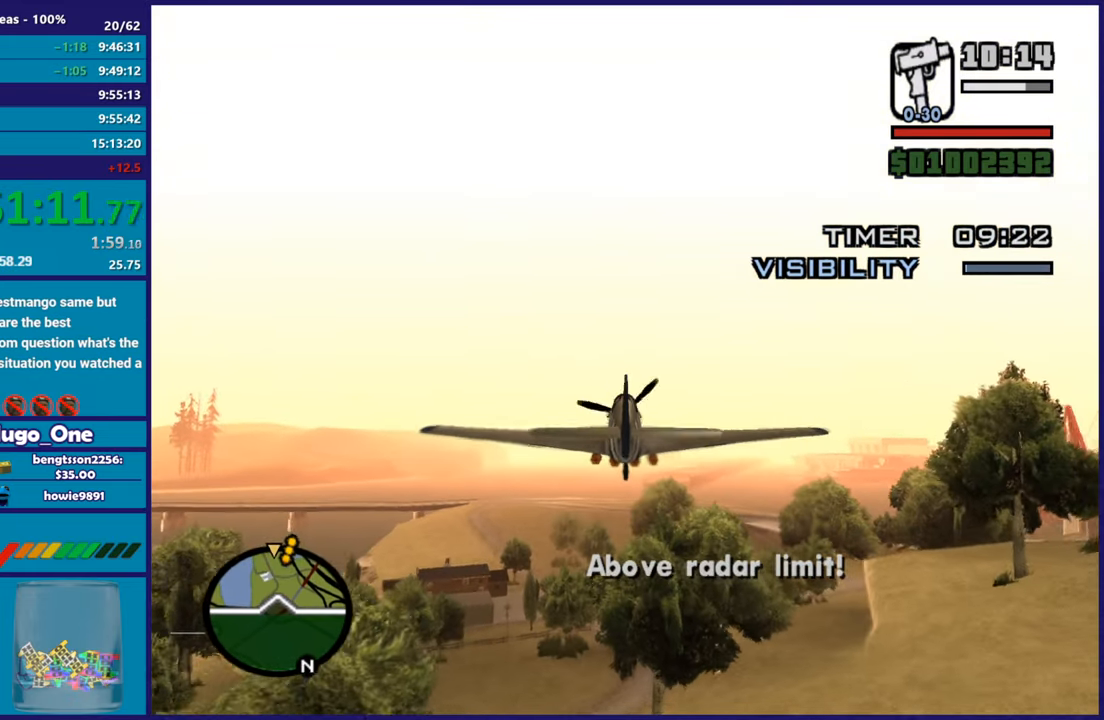
{"buttons": ["R2"], "left_stick": "center", "button_events": []}
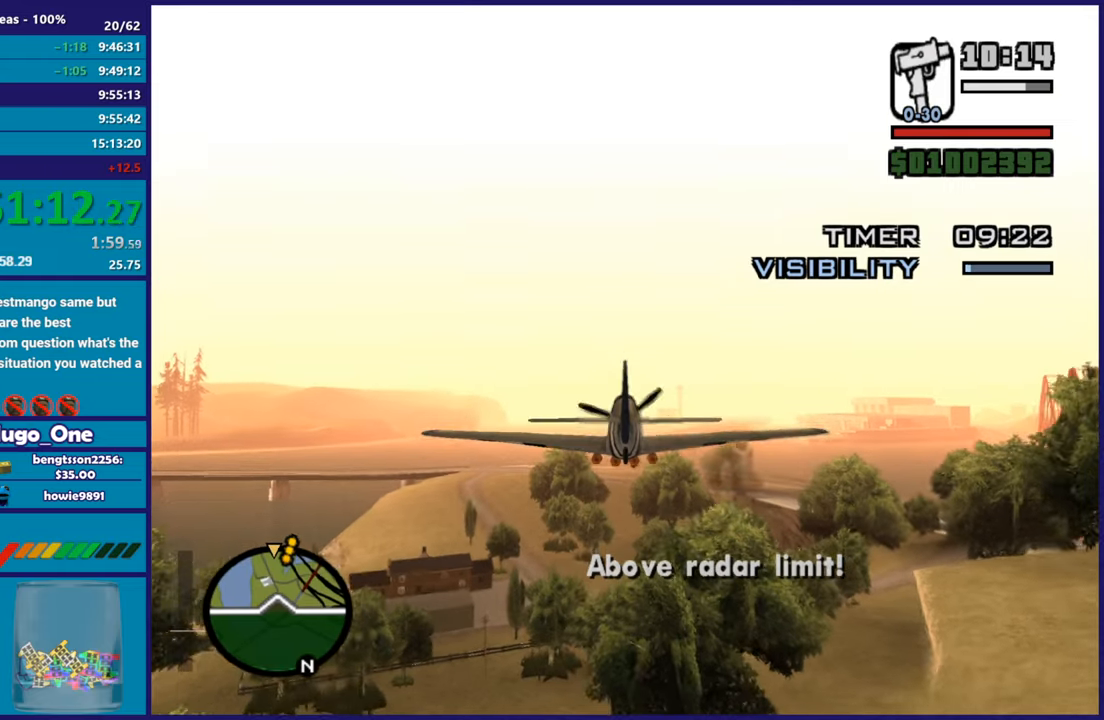
{"buttons": ["R2"], "left_stick": "center", "button_events": []}
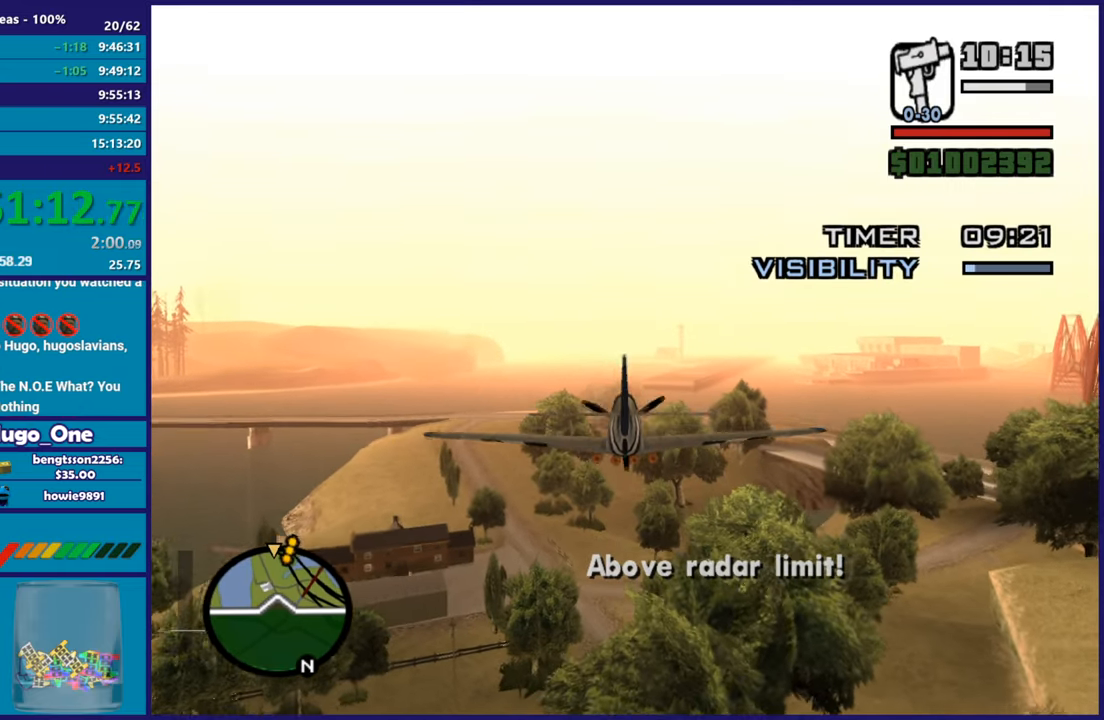
{"buttons": ["R2"], "left_stick": "center", "button_events": [[100, "L1", "down"], [334, "L1", "up"]]}
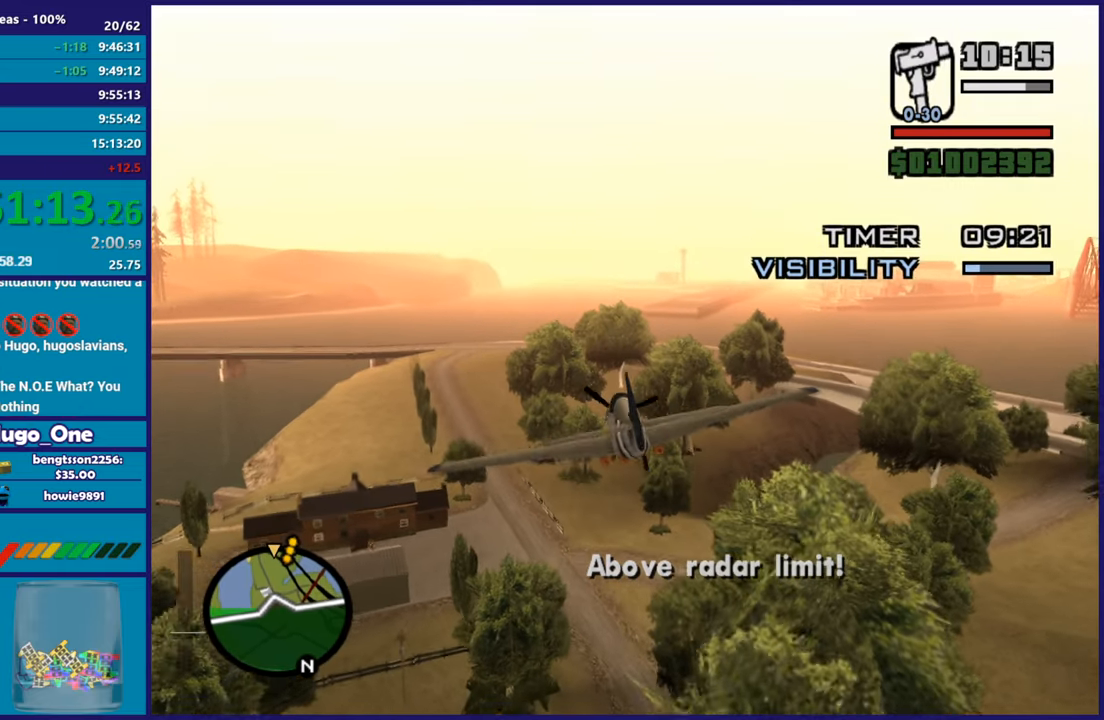
{"buttons": ["R2"], "left_stick": "center", "button_events": []}
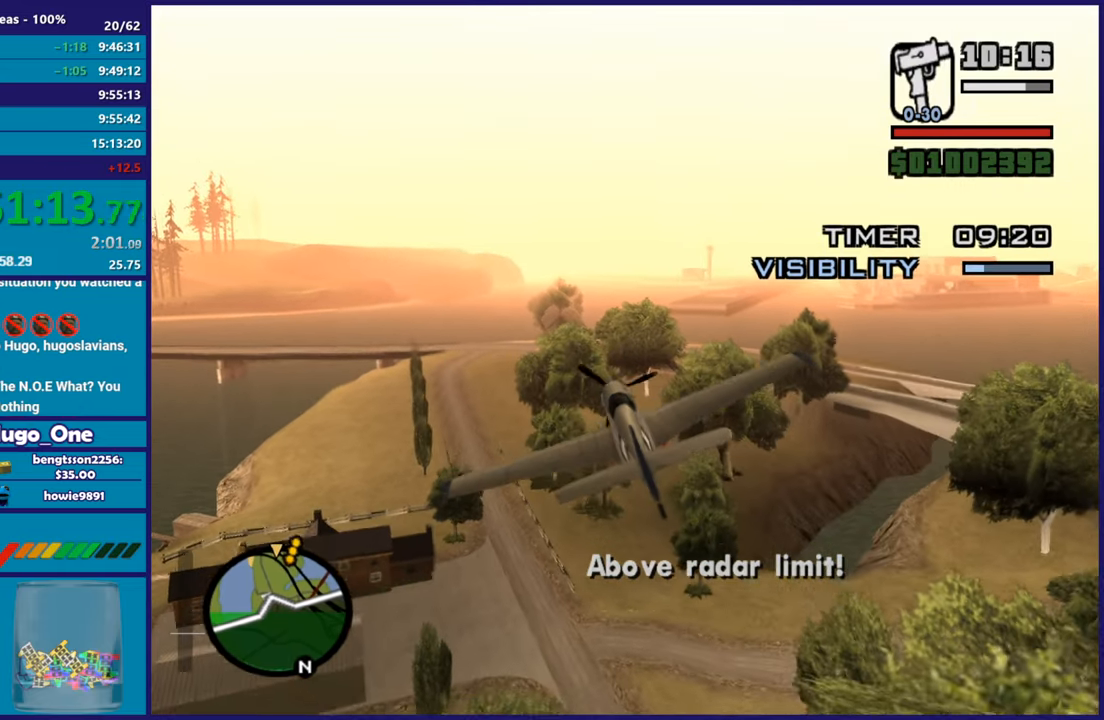
{"buttons": ["R1", "R2"], "left_stick": "up", "button_events": [[501, "R1", "down"]]}
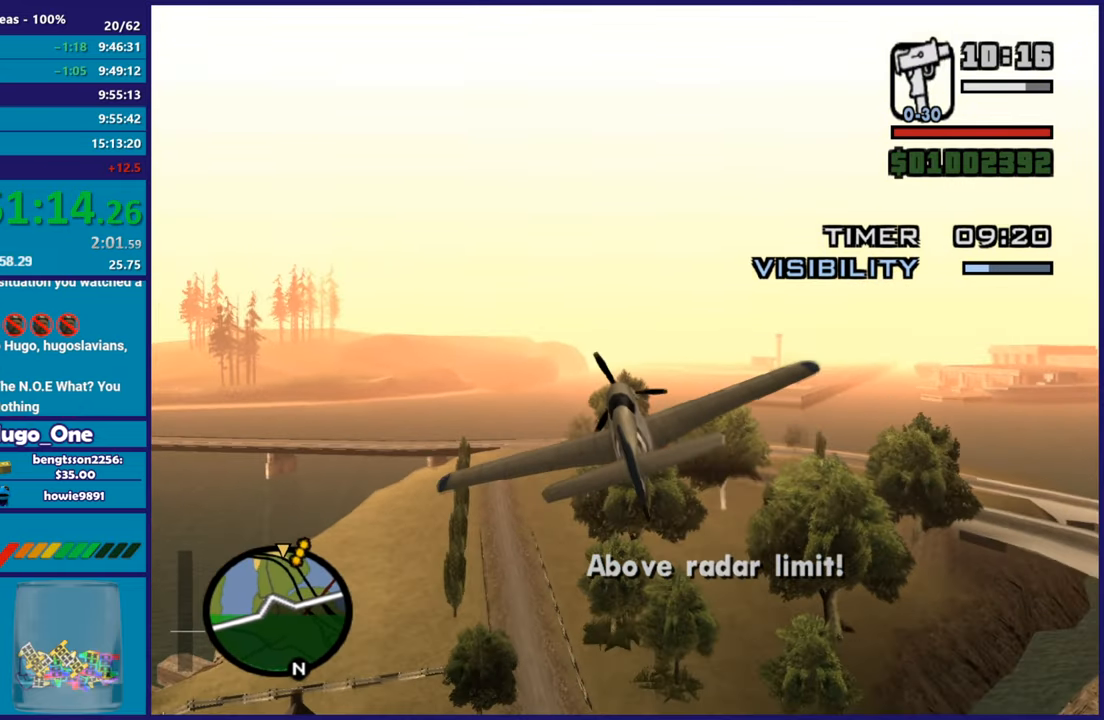
{"buttons": ["R2"], "left_stick": "center", "button_events": [[133, "R1", "up"]]}
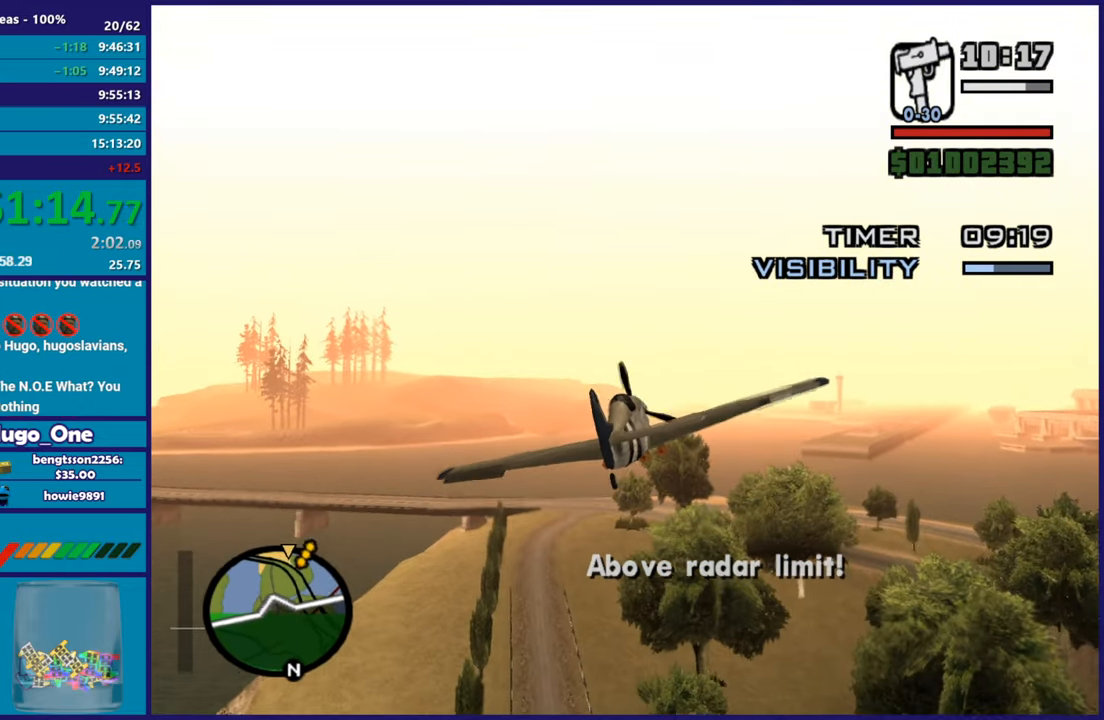
{"buttons": ["R2"], "left_stick": "right", "button_events": [[167, "R1", "down"], [351, "R1", "up"]]}
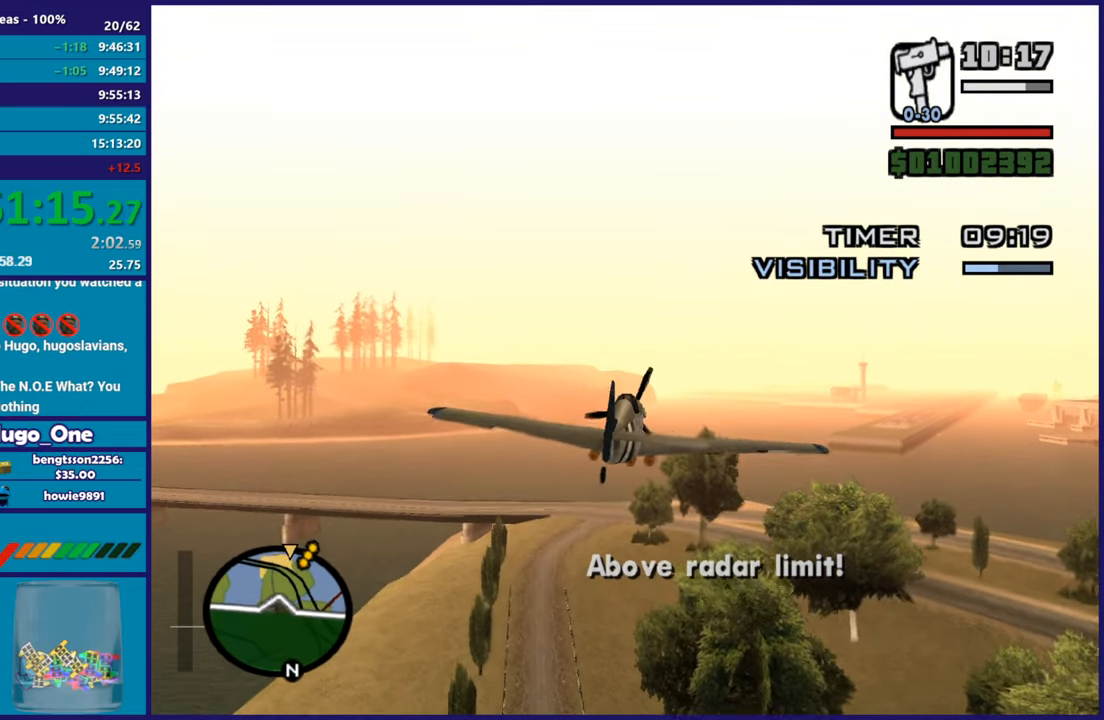
{"buttons": ["R2"], "left_stick": "center", "button_events": [[167, "R1", "down"], [350, "R1", "up"]]}
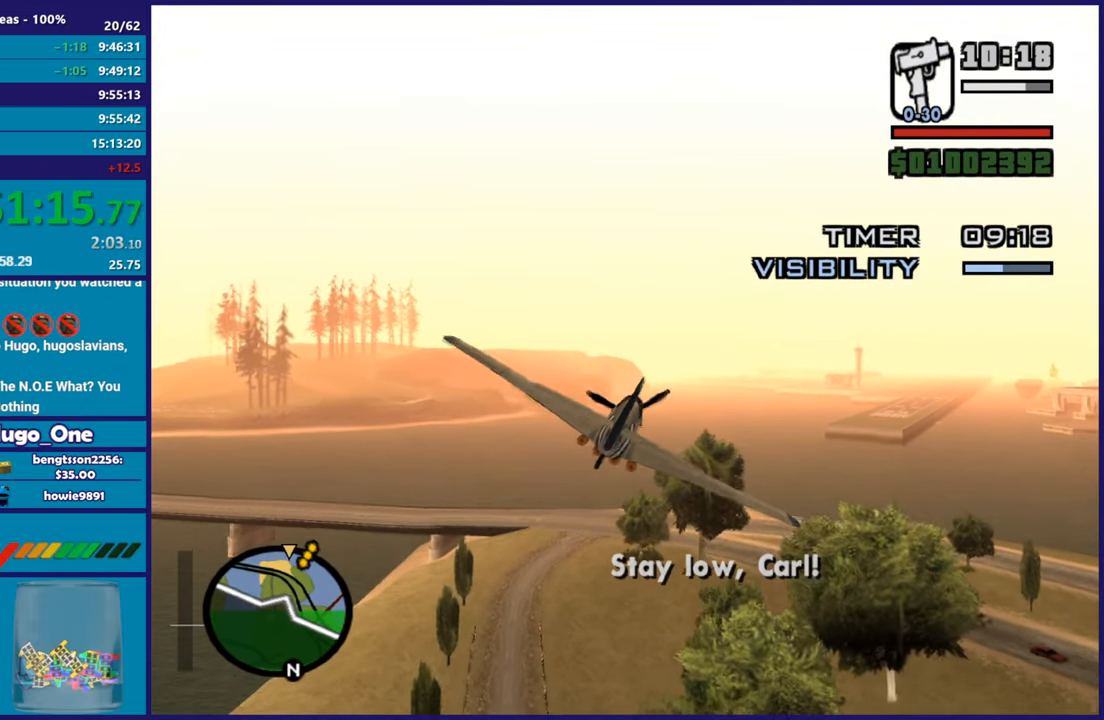
{"buttons": ["R1", "R2"], "left_stick": "center", "button_events": [[367, "R1", "down"]]}
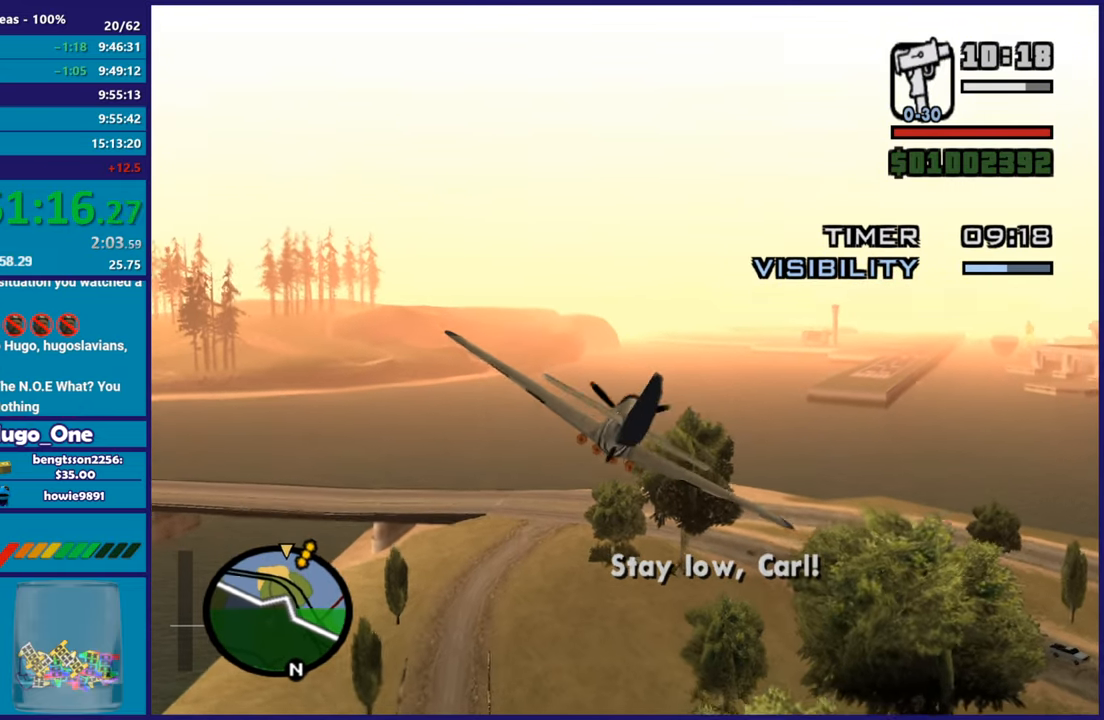
{"buttons": ["R2"], "left_stick": "down-right", "button_events": [[267, "R1", "up"]]}
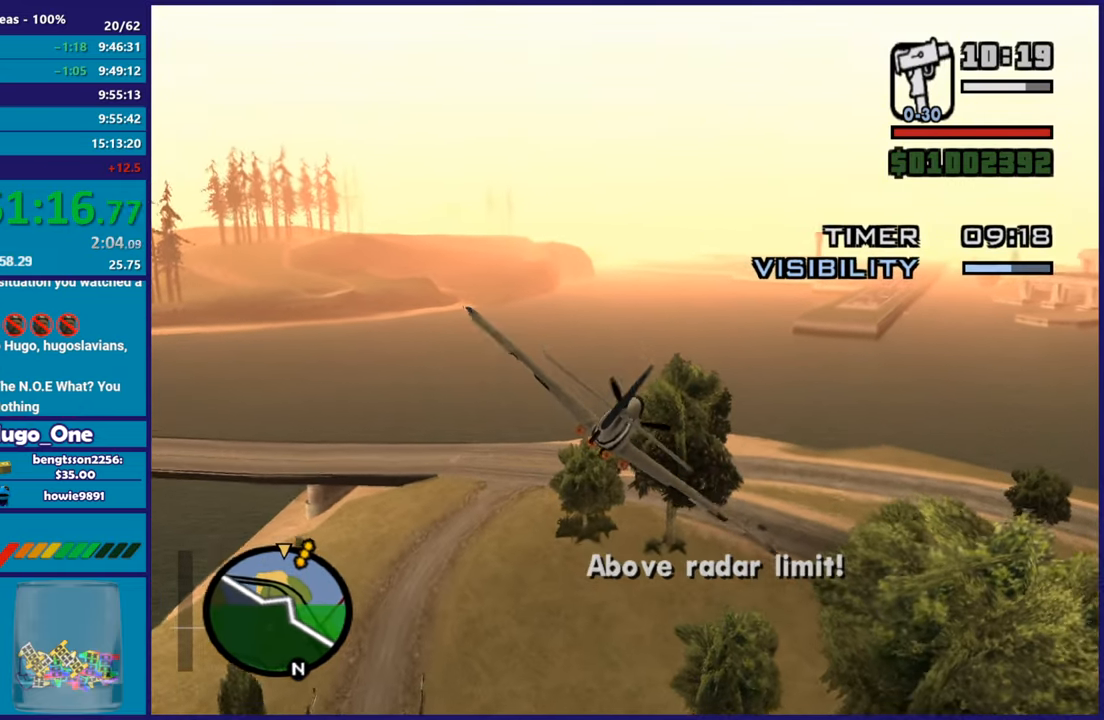
{"buttons": ["R2"], "left_stick": "left", "button_events": []}
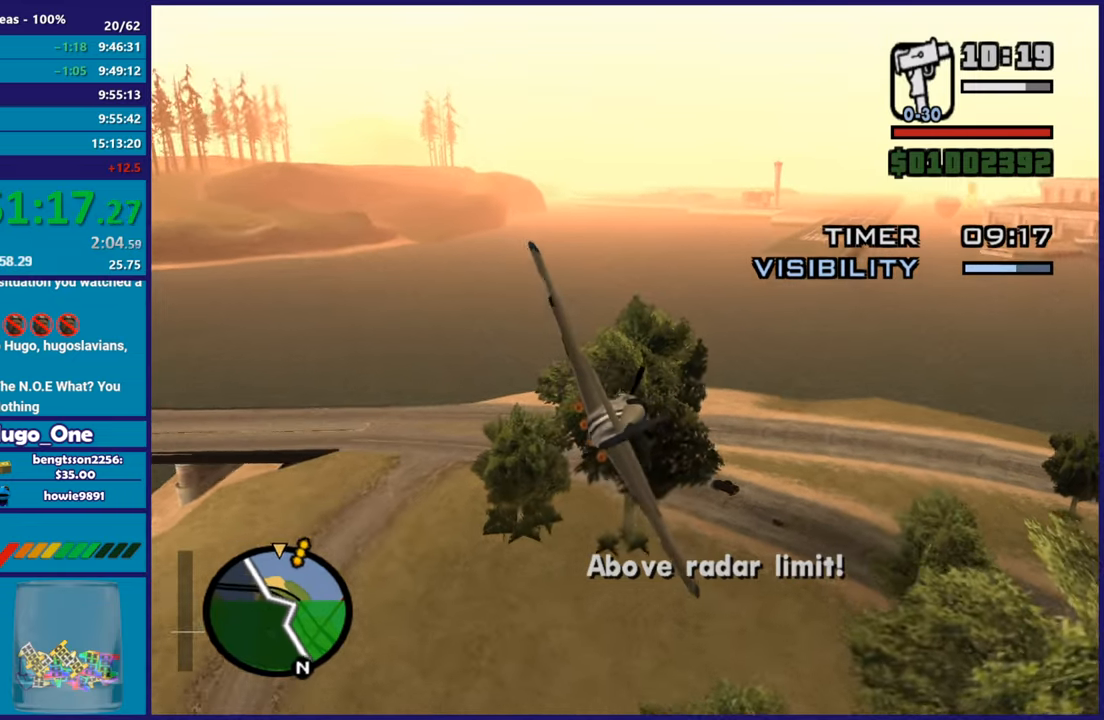
{"buttons": ["R2"], "left_stick": "down-left", "button_events": []}
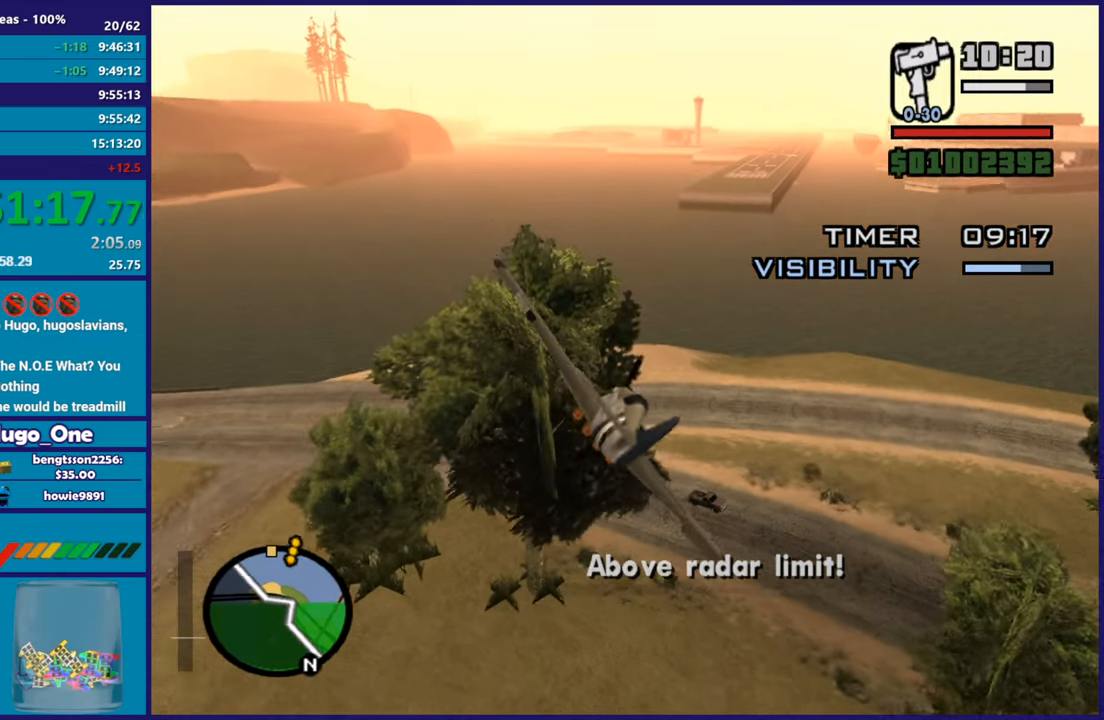
{"buttons": ["L1", "R2"], "left_stick": "down", "button_events": [[267, "L1", "down"]]}